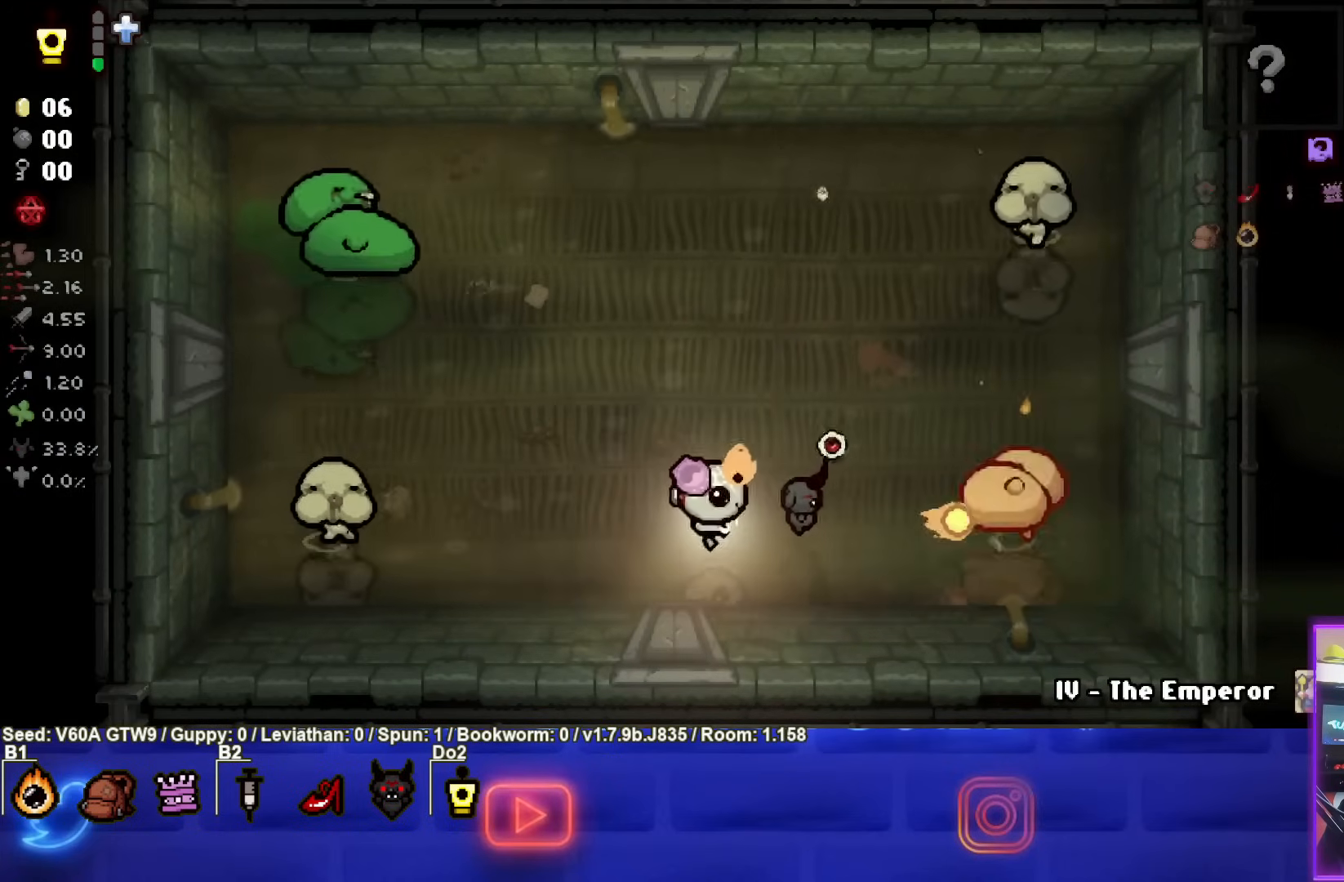
Gameplay with a controller (PlayStation layout); each line is a JSON object with the inputs held at the frame after it. "events" lists button and stick changes between this image and that frame as [ms after this image, input, new state], when the widget could be followed in between. Not read: L3 R3 right_stick.
{"buttons": ["CIRCLE"], "left_stick": "up", "events": [[33, "left_stick", "up-left"], [167, "left_stick", "up"], [400, "CIRCLE", "down"]]}
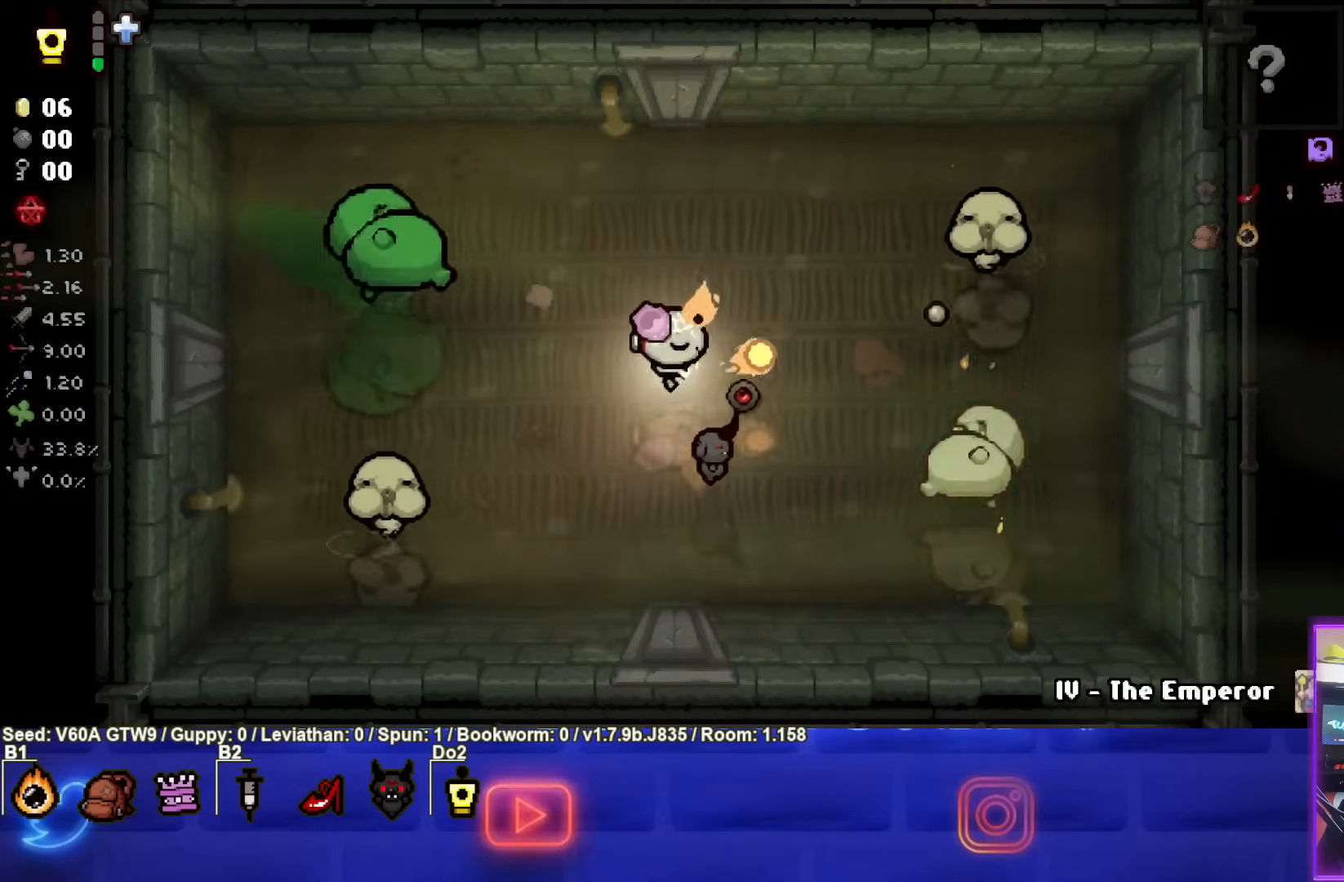
{"buttons": [], "left_stick": "up", "events": [[67, "left_stick", "center"], [150, "CIRCLE", "up"], [433, "left_stick", "up"]]}
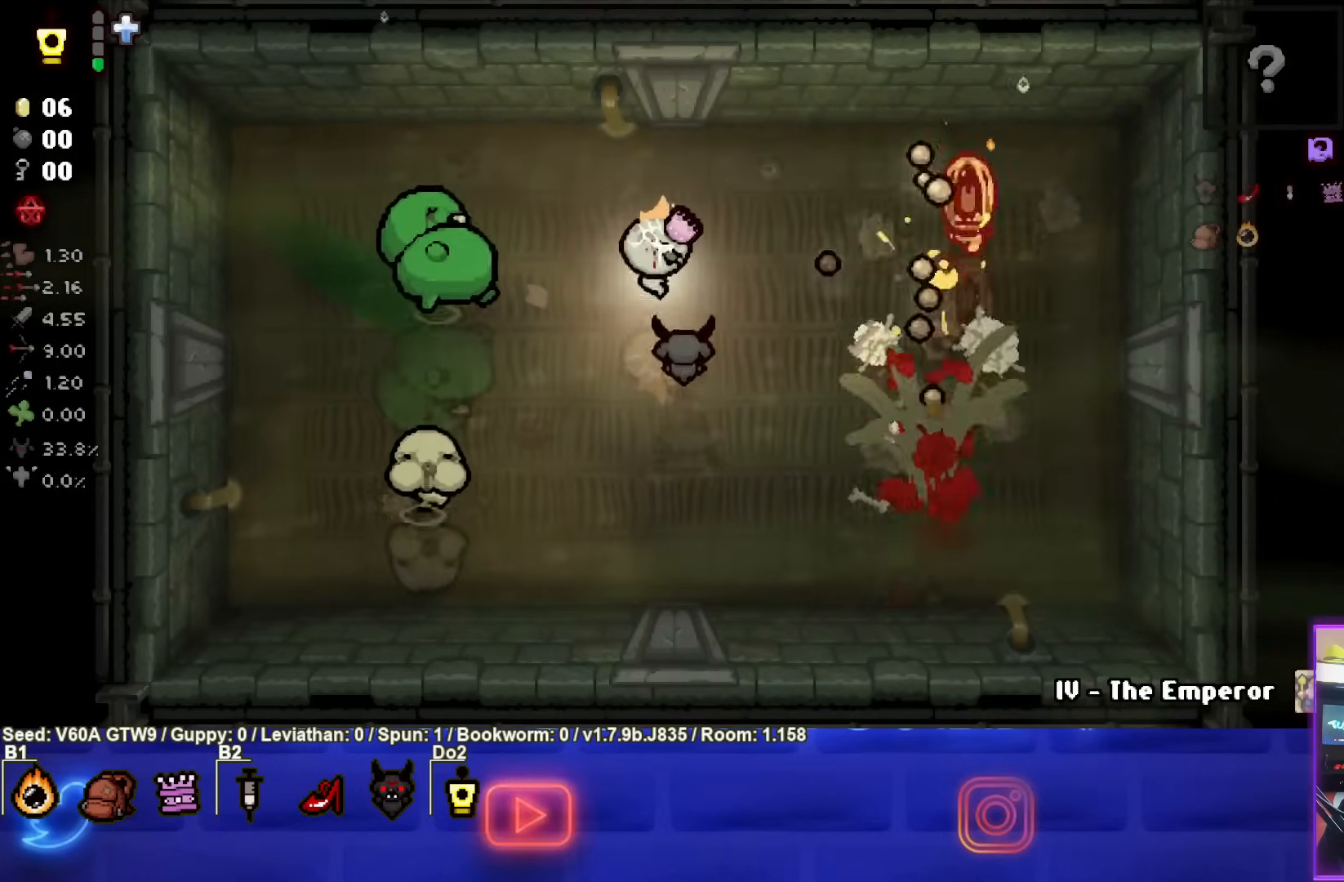
{"buttons": [], "left_stick": "up", "events": []}
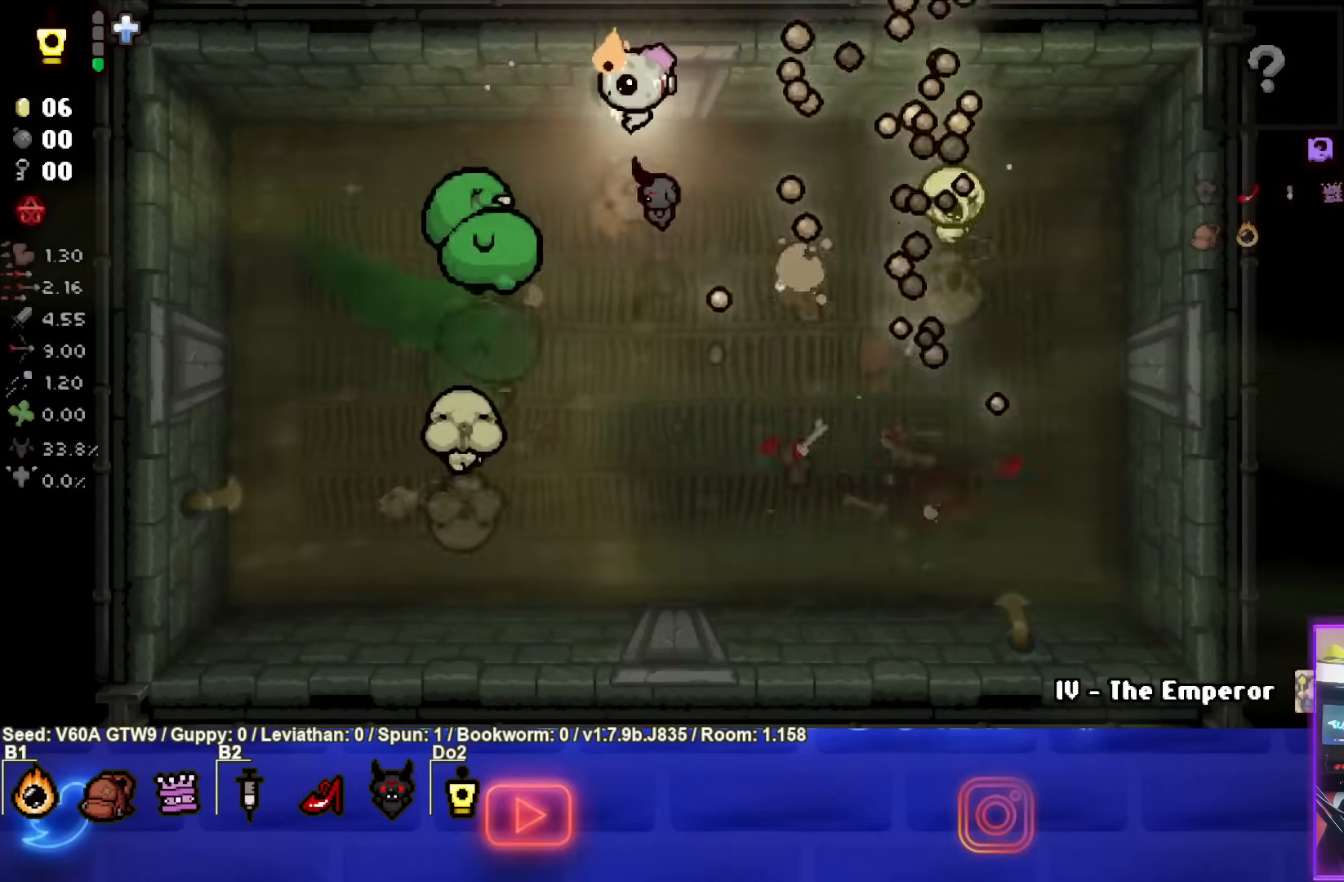
{"buttons": [], "left_stick": "left", "events": [[133, "left_stick", "left"]]}
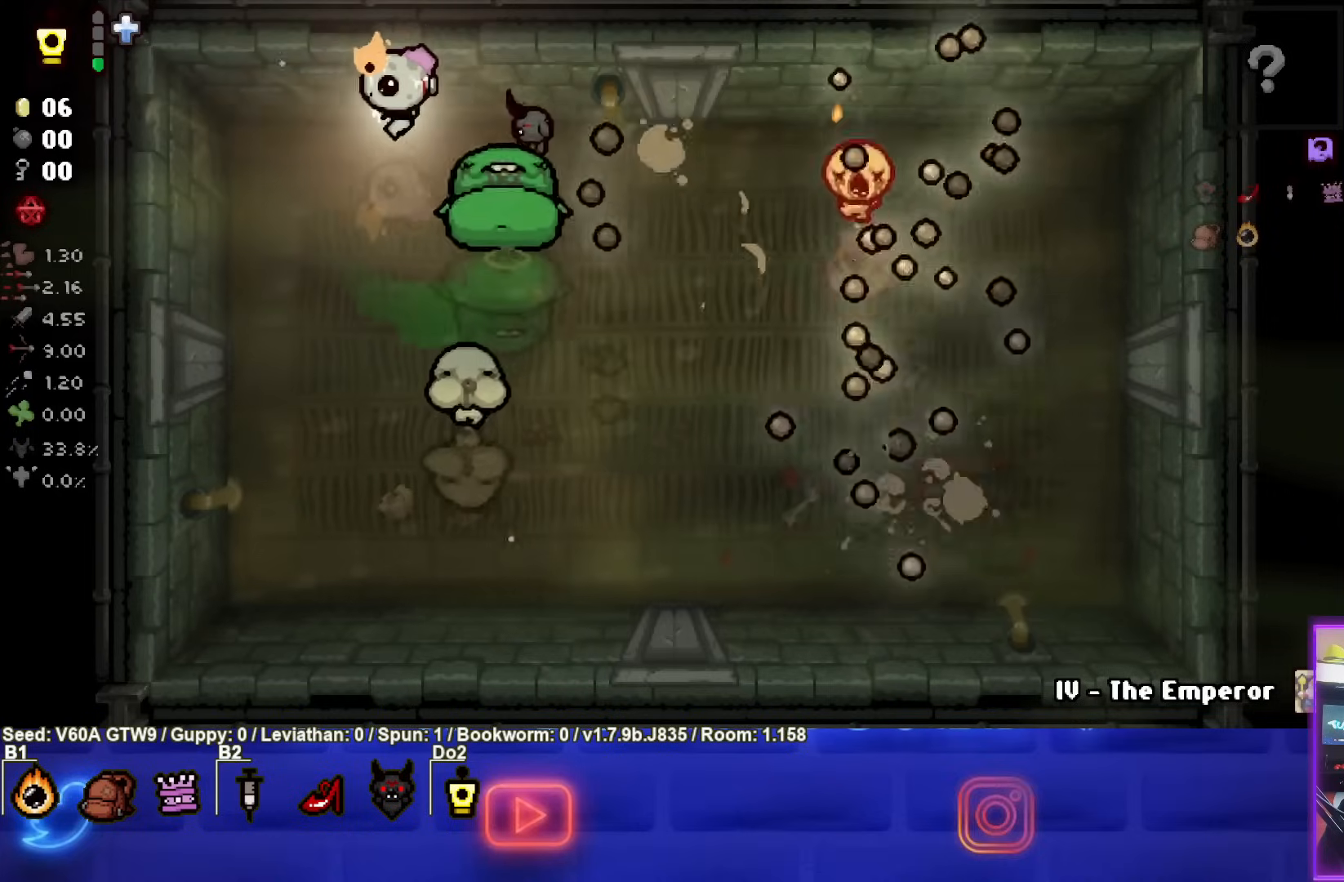
{"buttons": [], "left_stick": "down", "events": [[267, "left_stick", "down"]]}
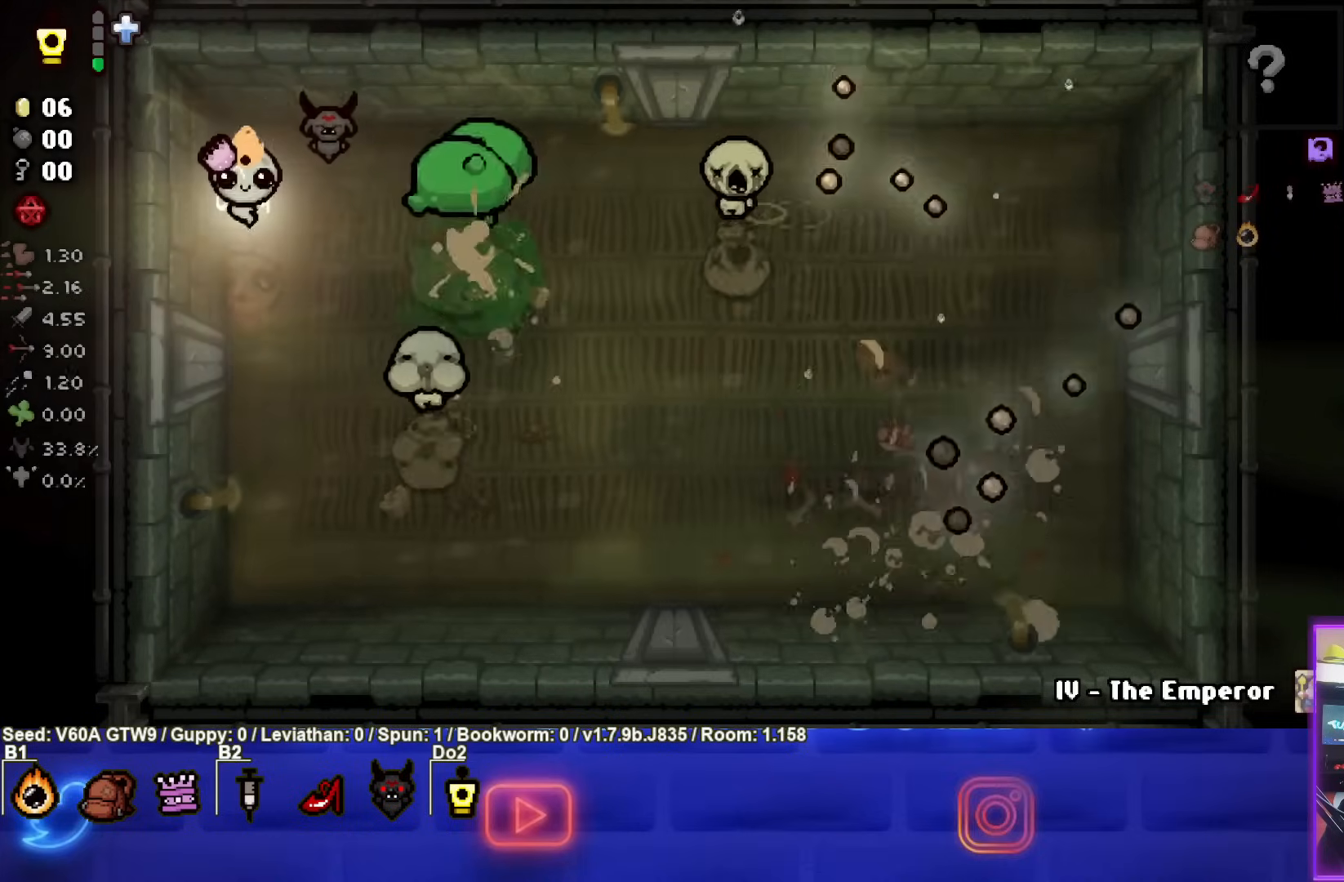
{"buttons": [], "left_stick": "down", "events": []}
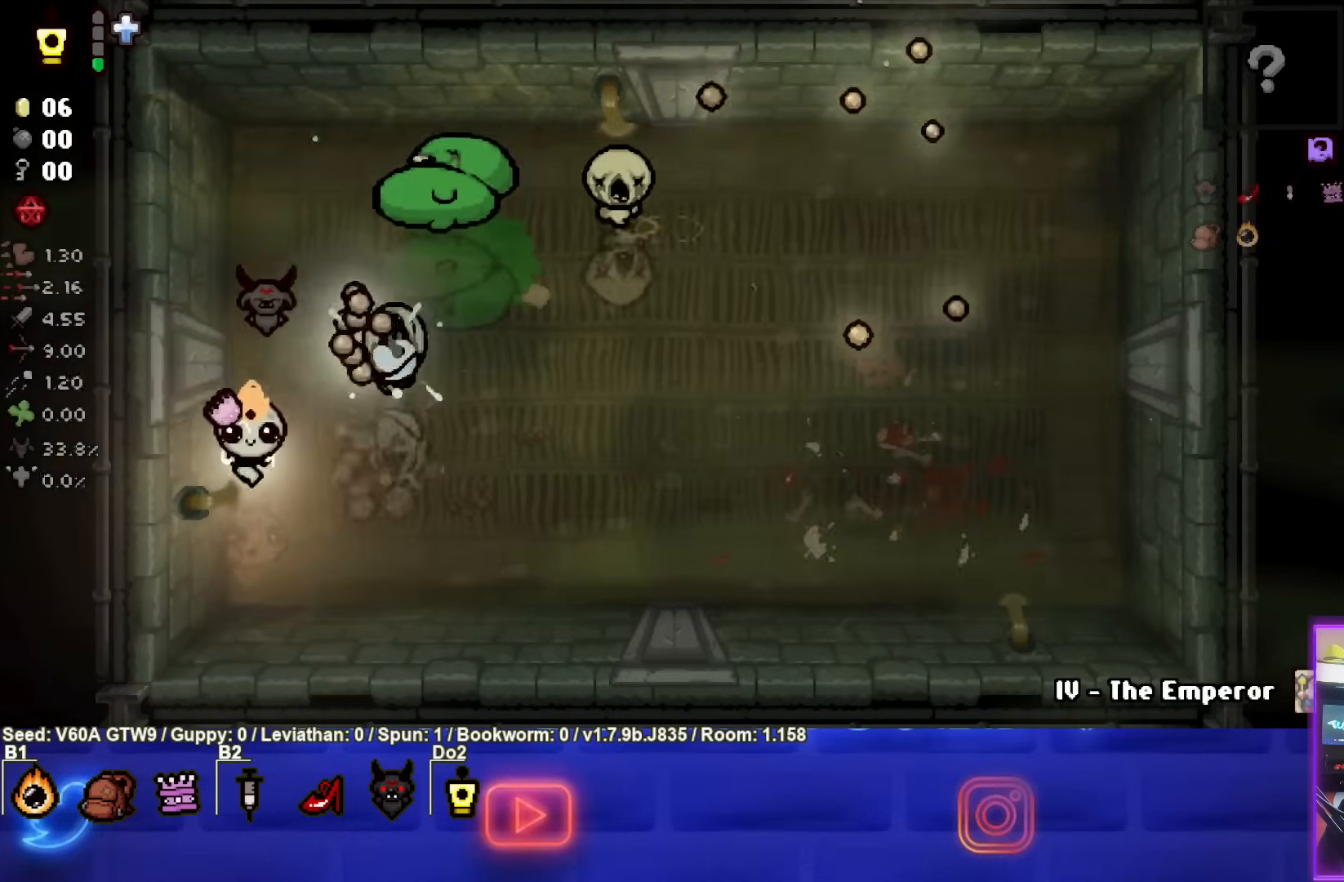
{"buttons": [], "left_stick": "right", "events": [[117, "left_stick", "down-right"], [300, "TRIANGLE", "down"], [300, "left_stick", "right"], [450, "TRIANGLE", "up"]]}
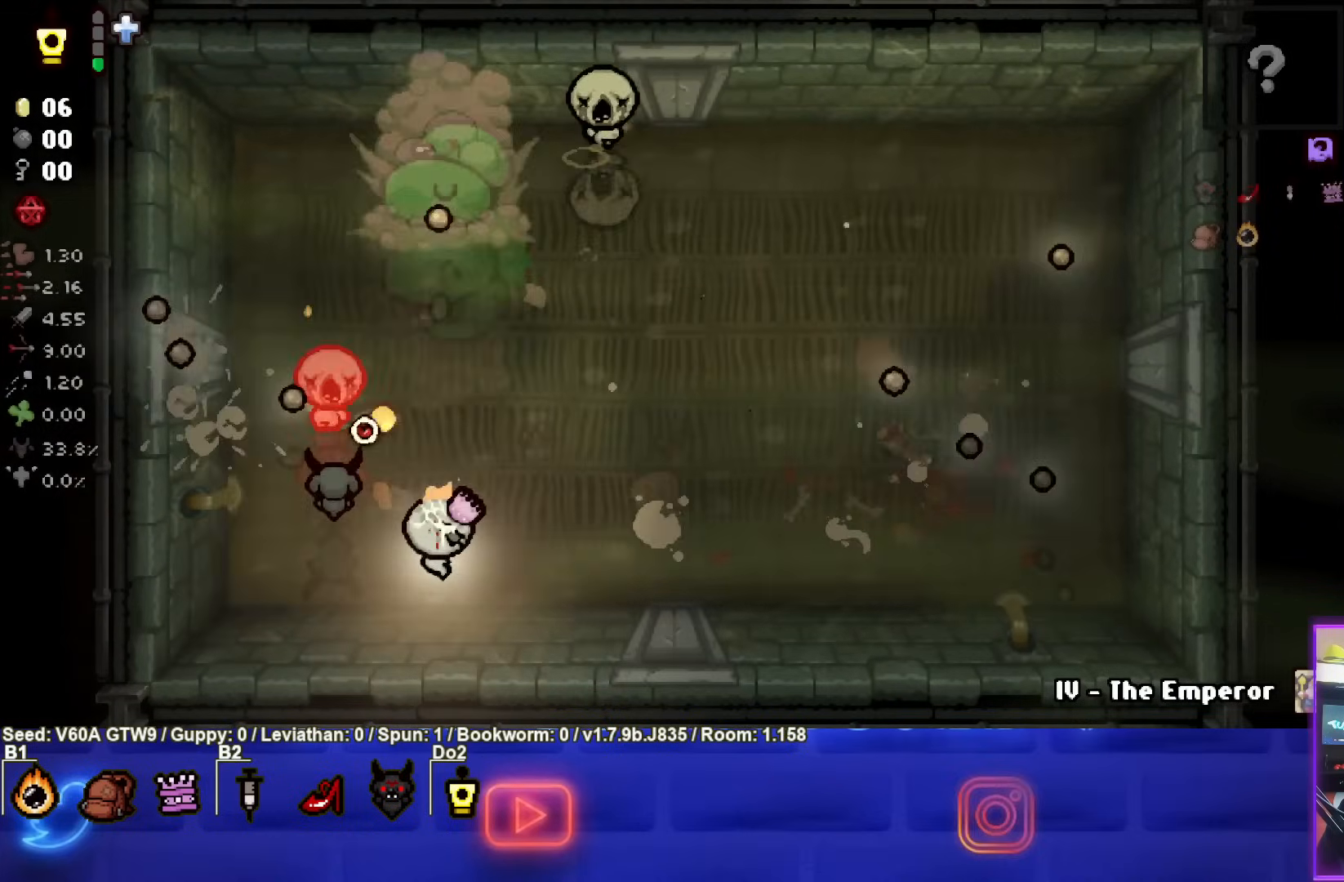
{"buttons": [], "left_stick": "up", "events": [[500, "left_stick", "up"]]}
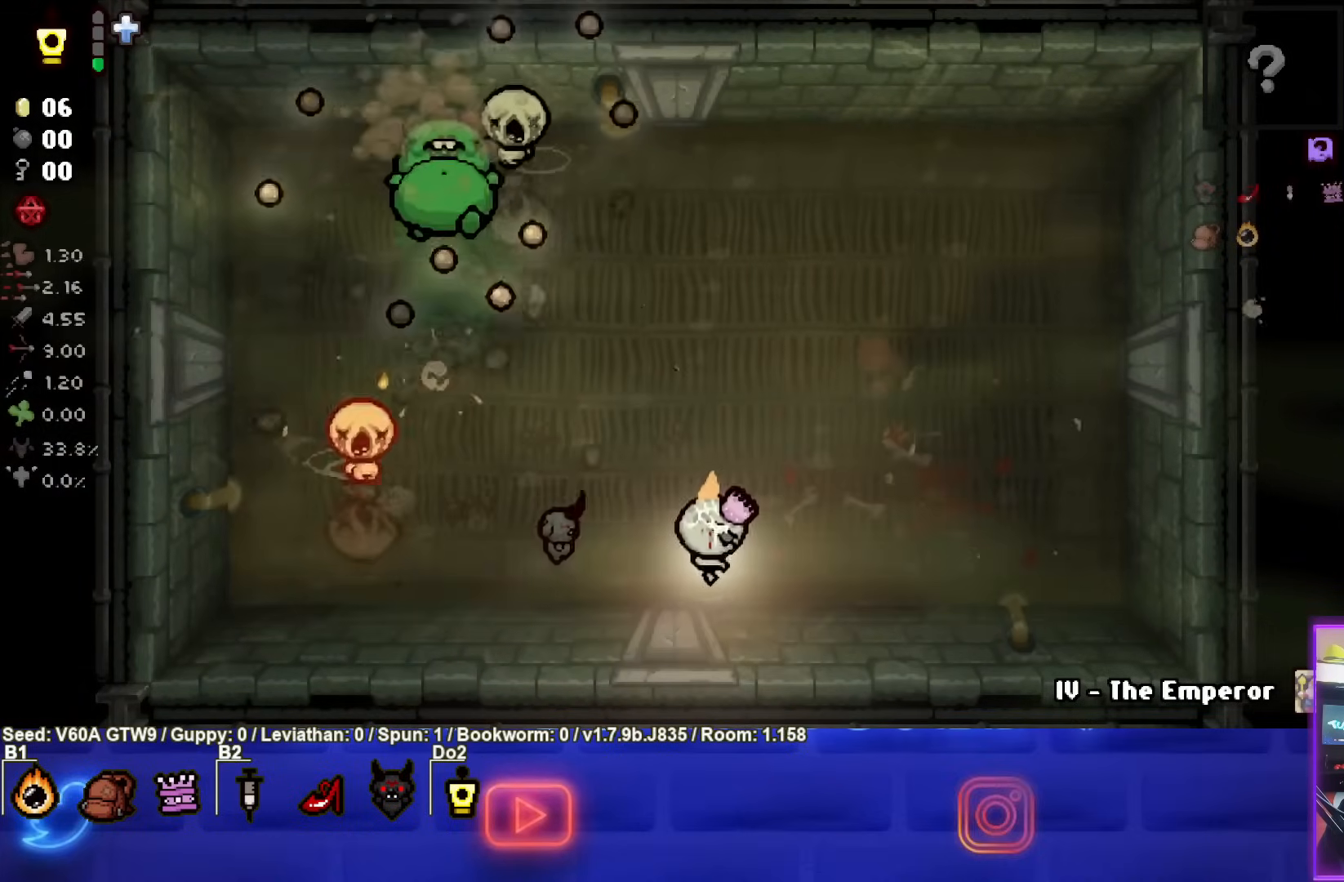
{"buttons": [], "left_stick": "up-right", "events": [[83, "left_stick", "up-right"], [167, "SQUARE", "down"], [250, "left_stick", "center"], [350, "left_stick", "up-right"], [367, "SQUARE", "up"]]}
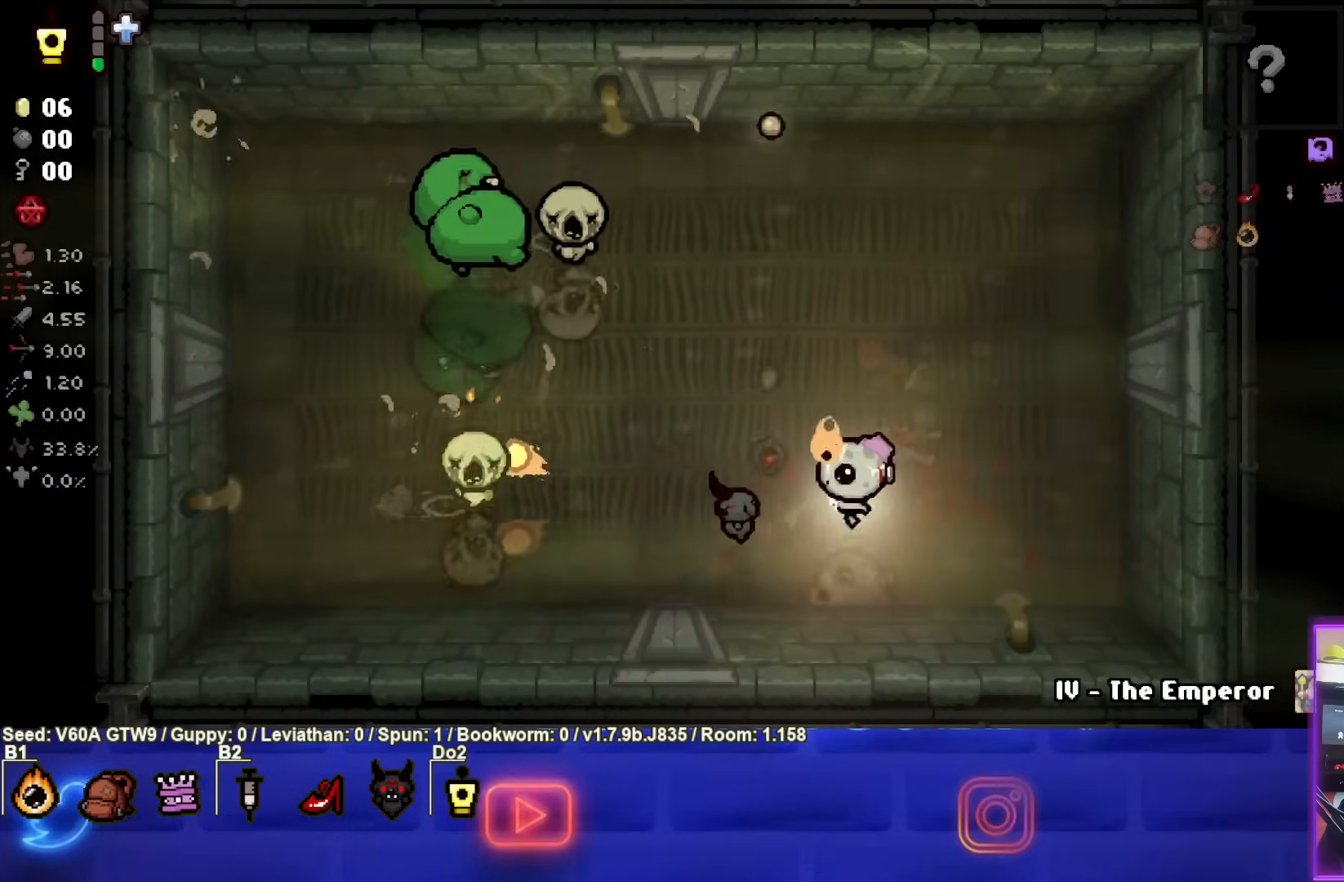
{"buttons": ["SQUARE"], "left_stick": "right", "events": [[183, "left_stick", "up"], [350, "SQUARE", "down"], [400, "left_stick", "right"]]}
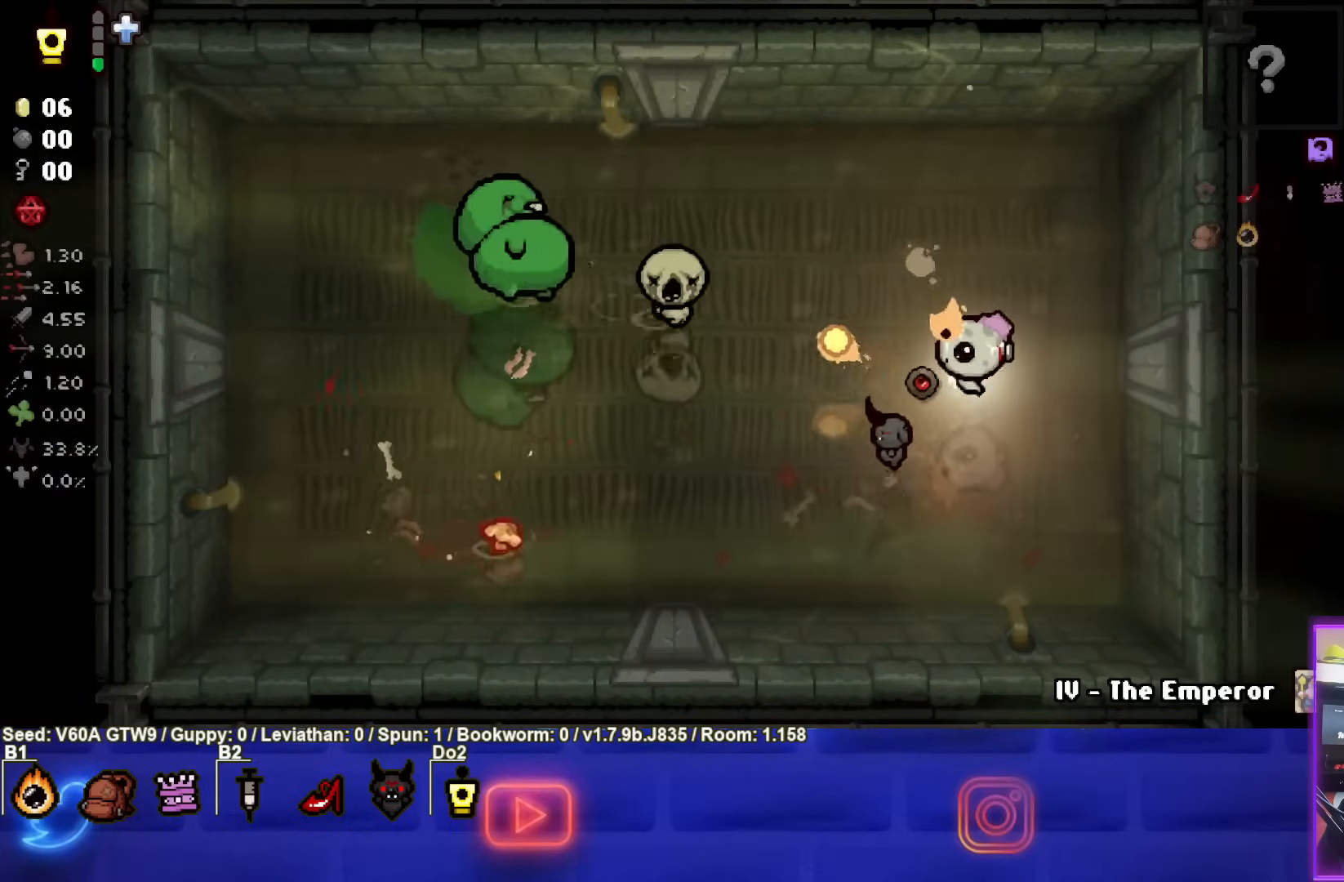
{"buttons": [], "left_stick": "up-left", "events": [[33, "SQUARE", "up"], [317, "left_stick", "center"], [400, "left_stick", "up-left"]]}
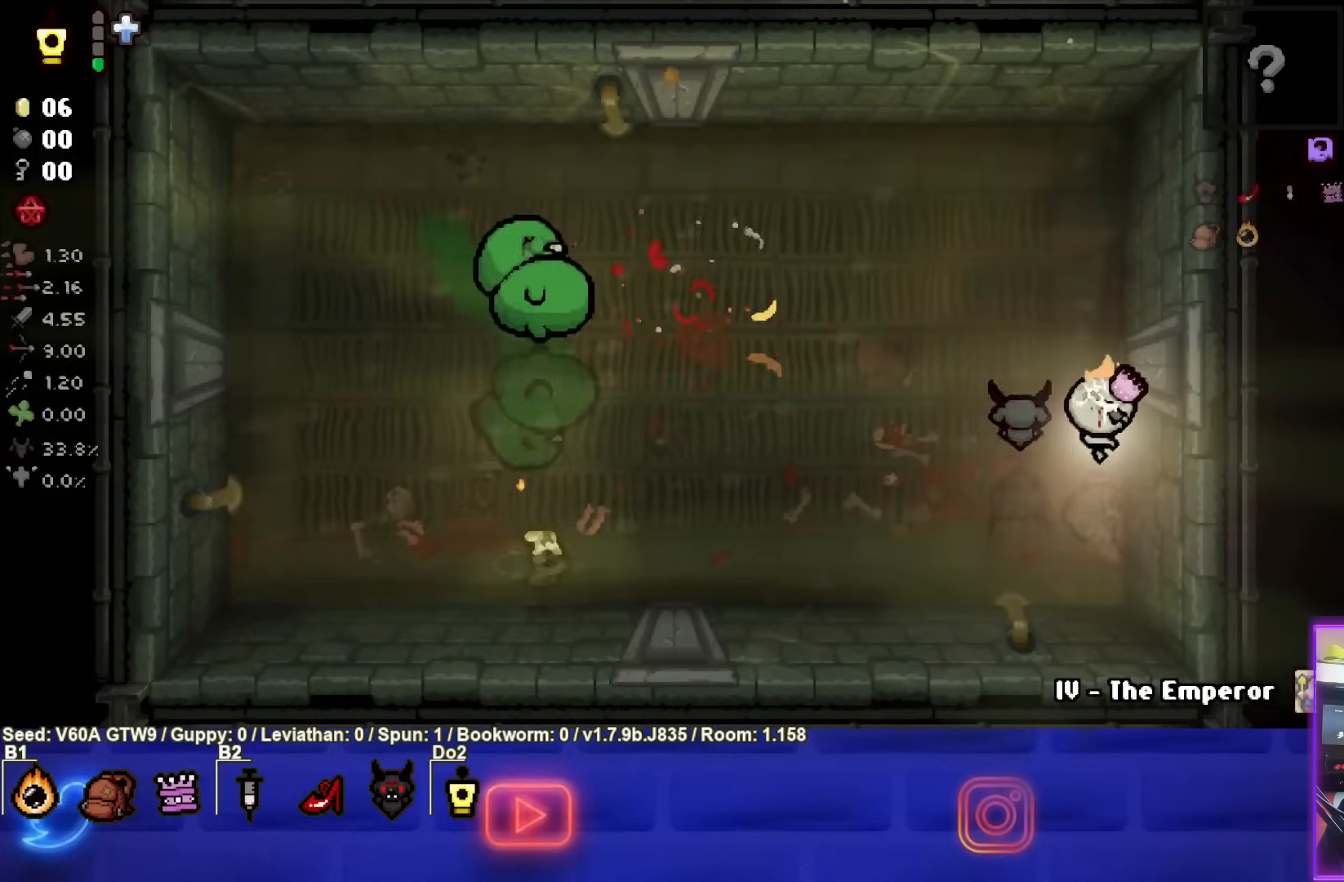
{"buttons": ["SQUARE"], "left_stick": "up-left", "events": [[67, "left_stick", "left"], [167, "SQUARE", "down"], [283, "left_stick", "up-left"]]}
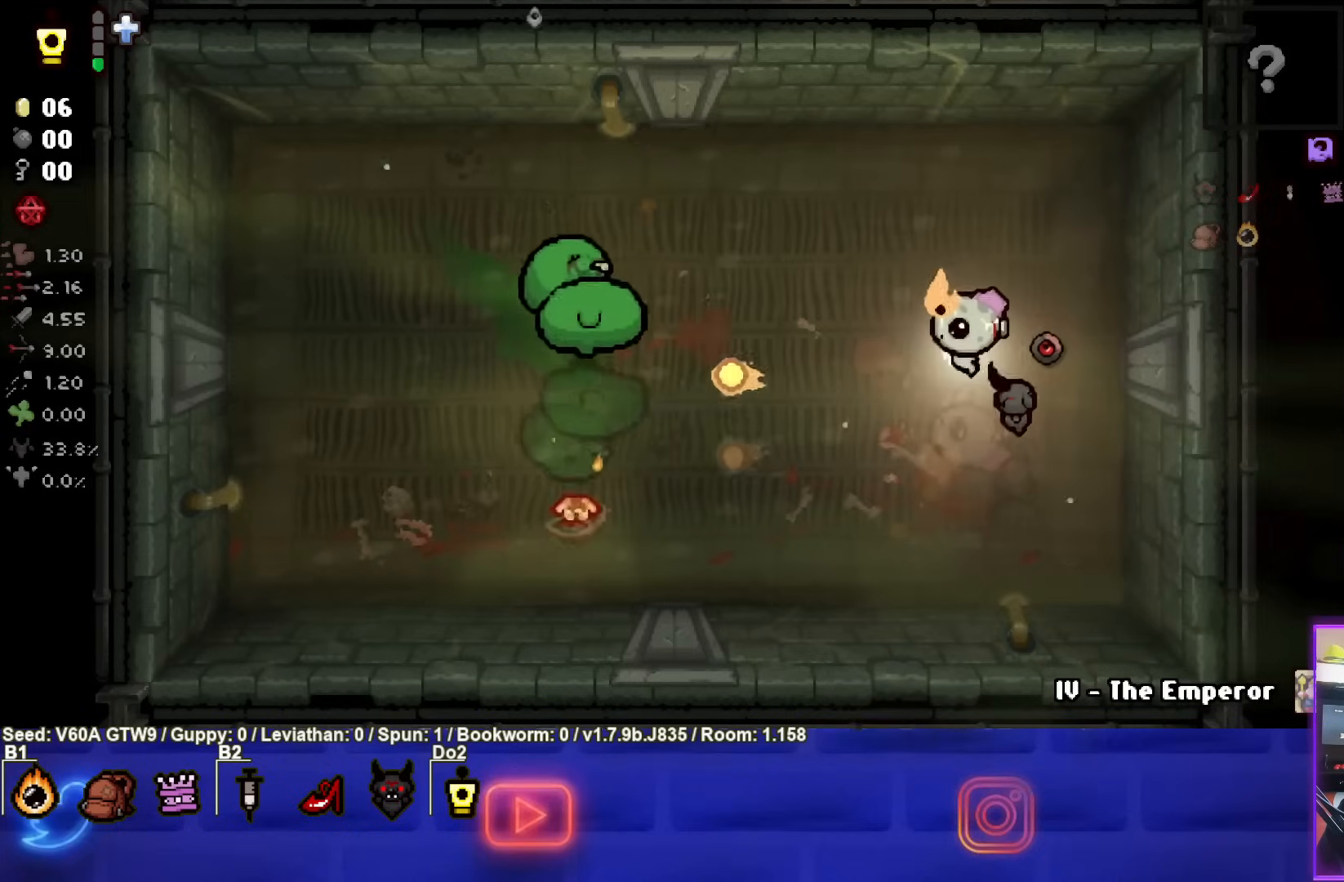
{"buttons": ["SQUARE"], "left_stick": "down-right", "events": [[267, "left_stick", "right"], [400, "left_stick", "down-right"]]}
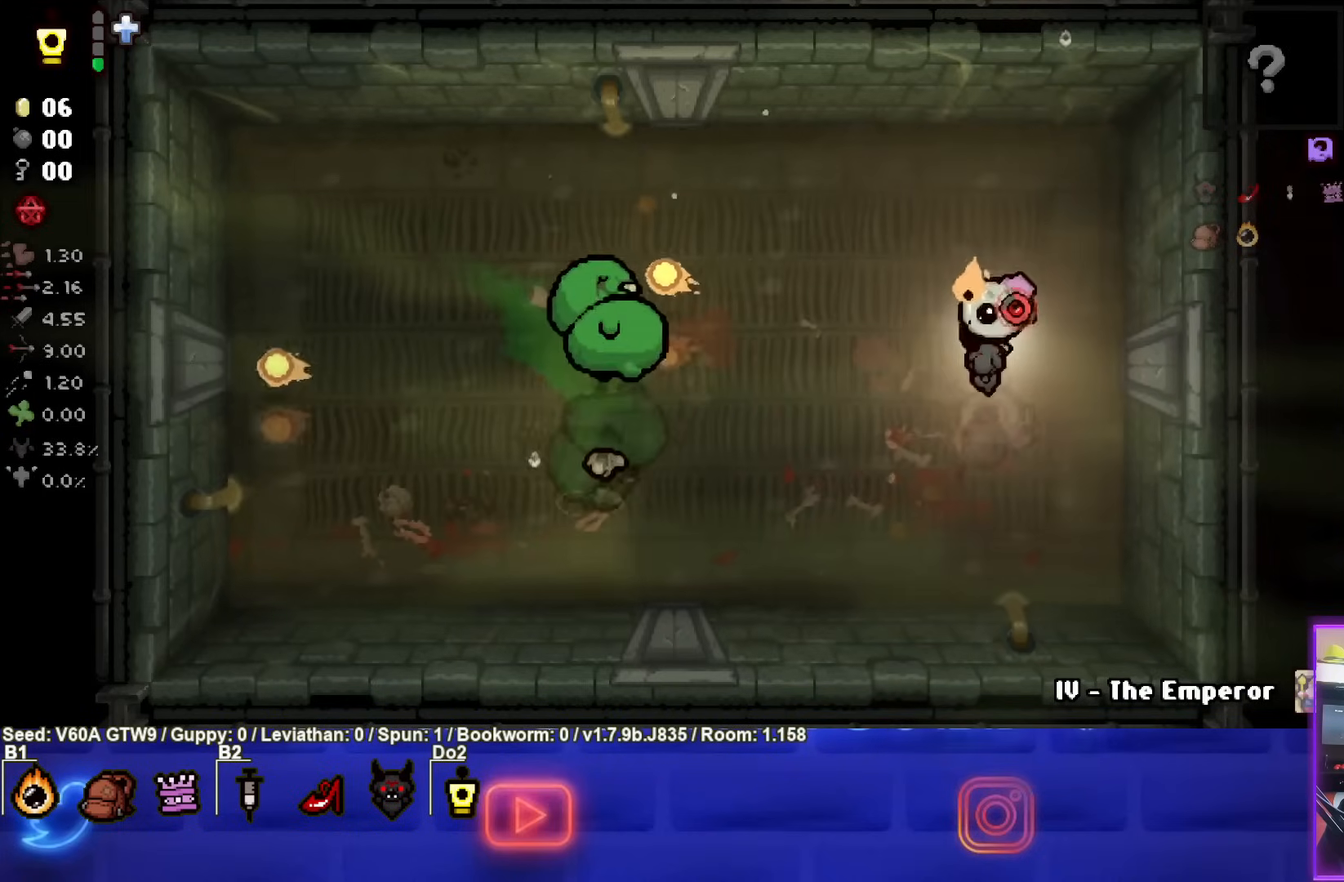
{"buttons": ["SQUARE"], "left_stick": "center", "events": [[17, "left_stick", "center"], [50, "SQUARE", "up"], [117, "SQUARE", "down"], [333, "left_stick", "right"], [500, "left_stick", "center"]]}
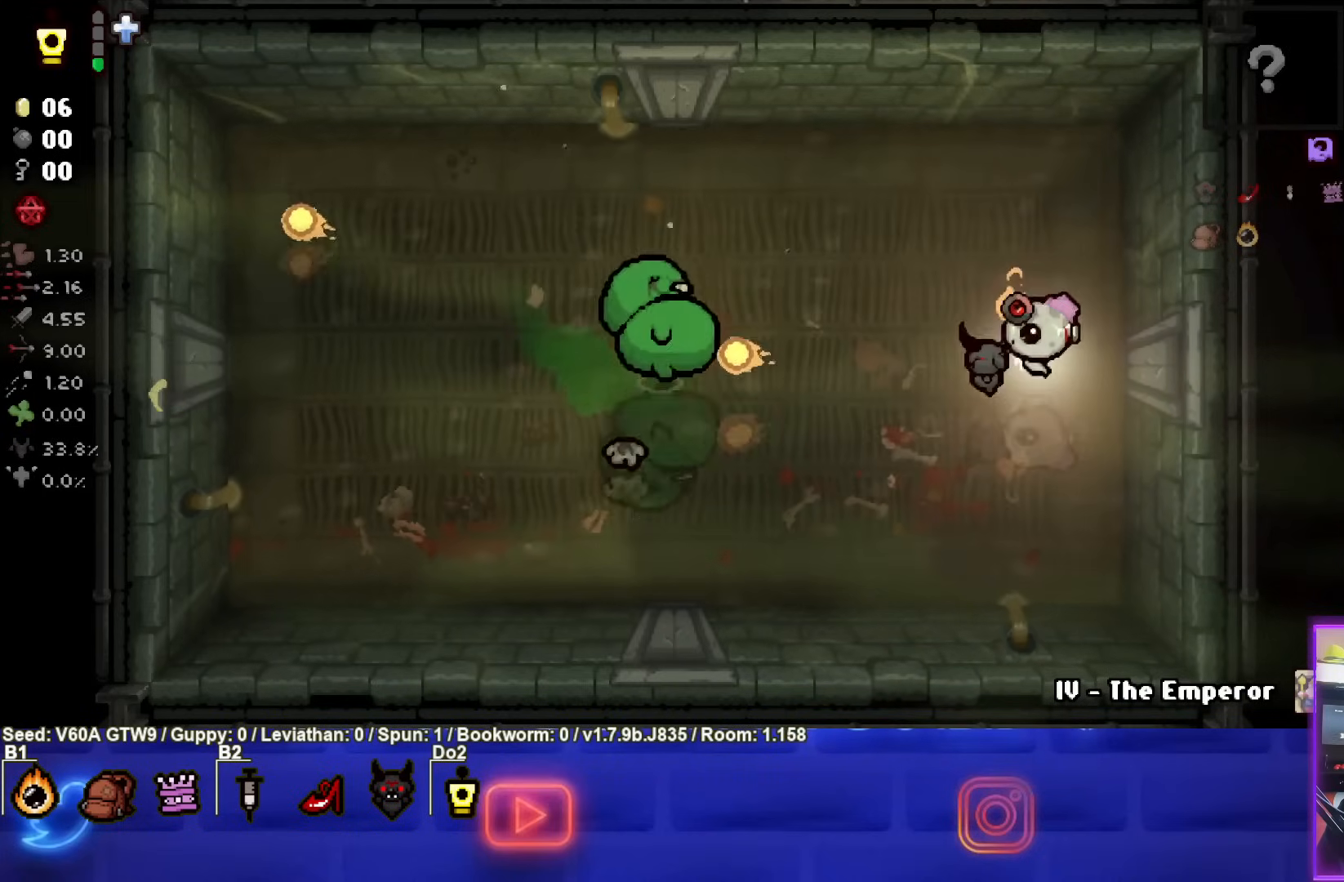
{"buttons": ["SQUARE"], "left_stick": "right", "events": [[50, "left_stick", "up-left"], [167, "left_stick", "center"], [300, "left_stick", "right"]]}
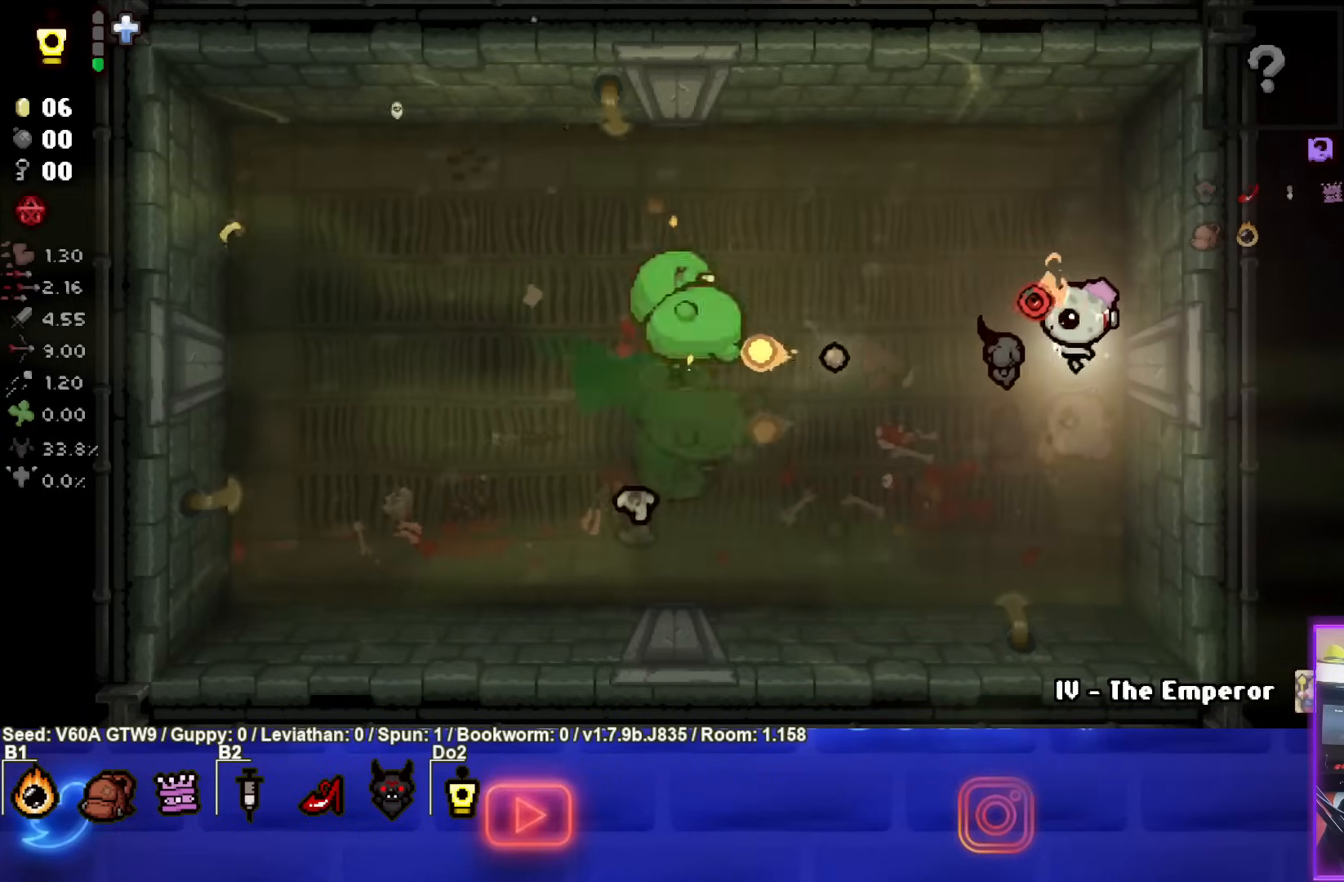
{"buttons": ["SQUARE"], "left_stick": "center", "events": [[83, "left_stick", "center"]]}
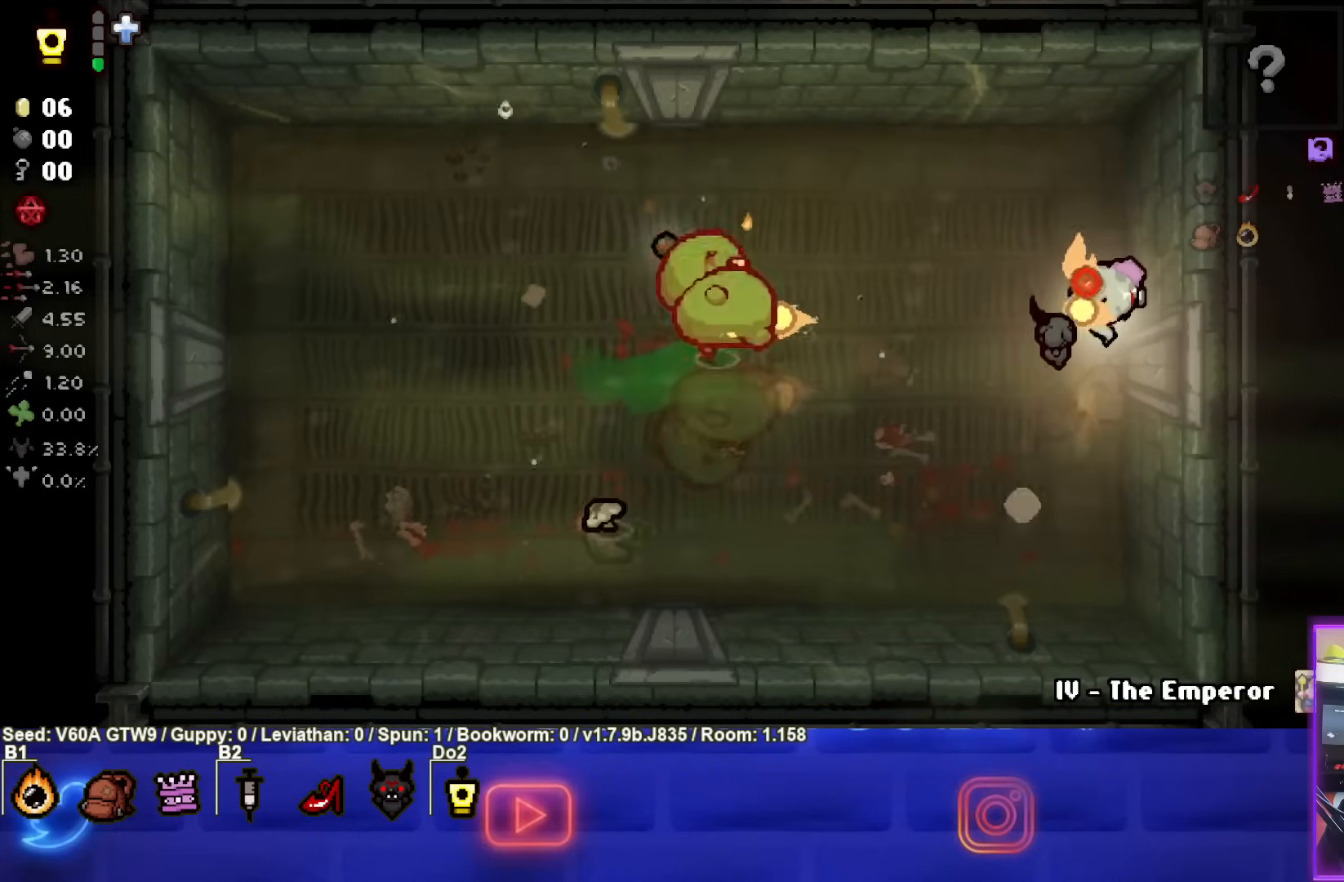
{"buttons": ["SQUARE"], "left_stick": "center", "events": []}
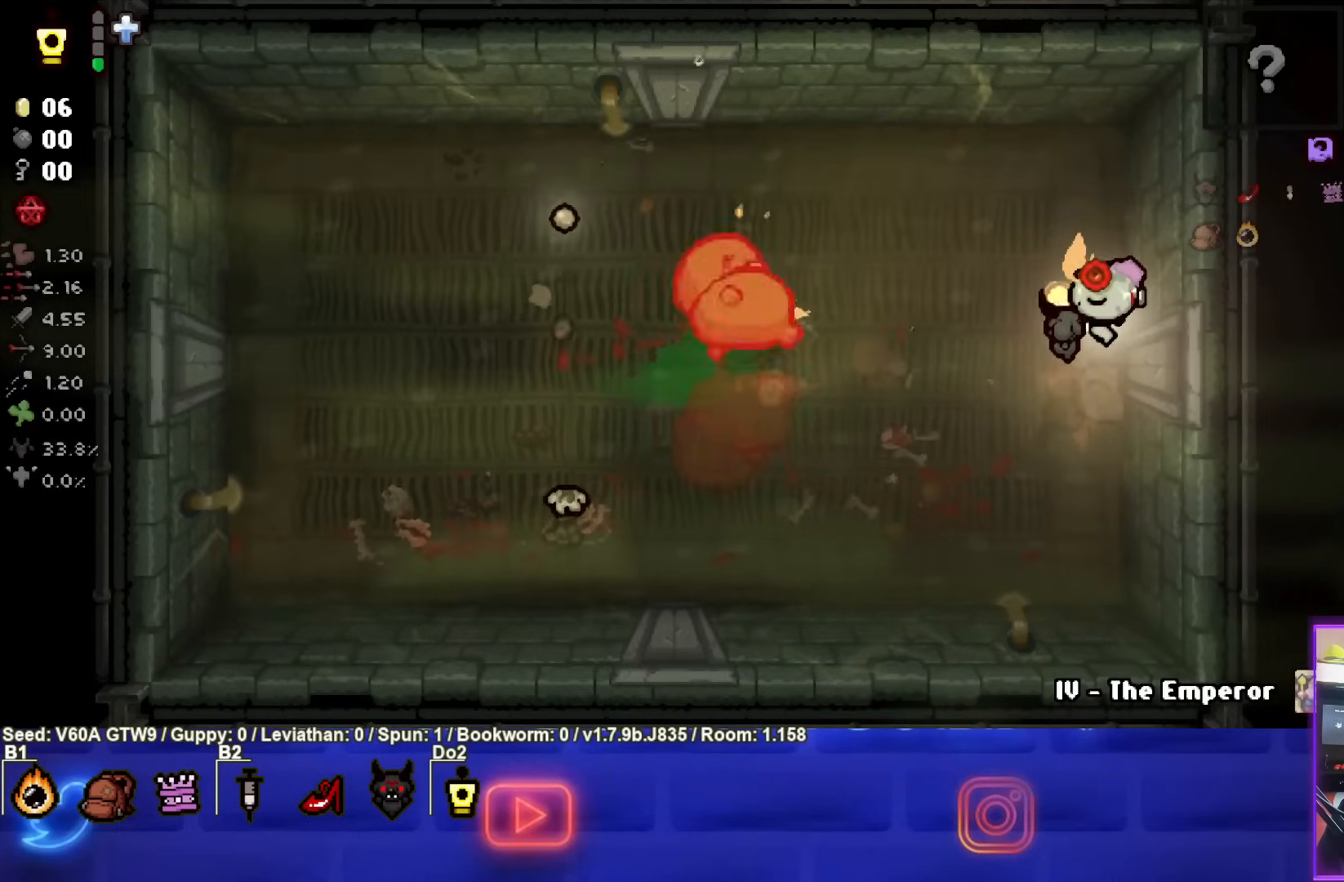
{"buttons": [], "left_stick": "center", "events": [[100, "SQUARE", "up"]]}
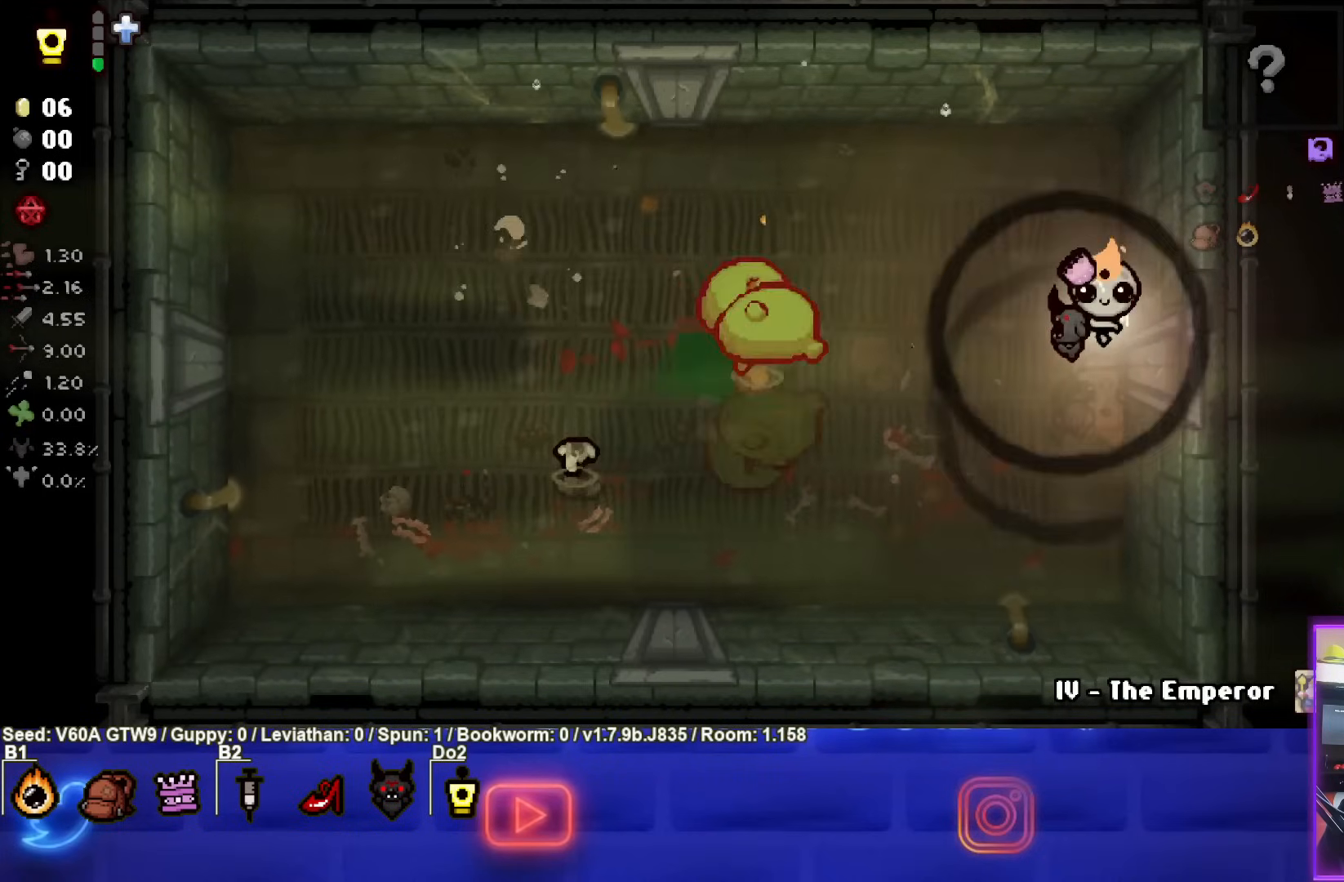
{"buttons": [], "left_stick": "down", "events": [[417, "left_stick", "down"]]}
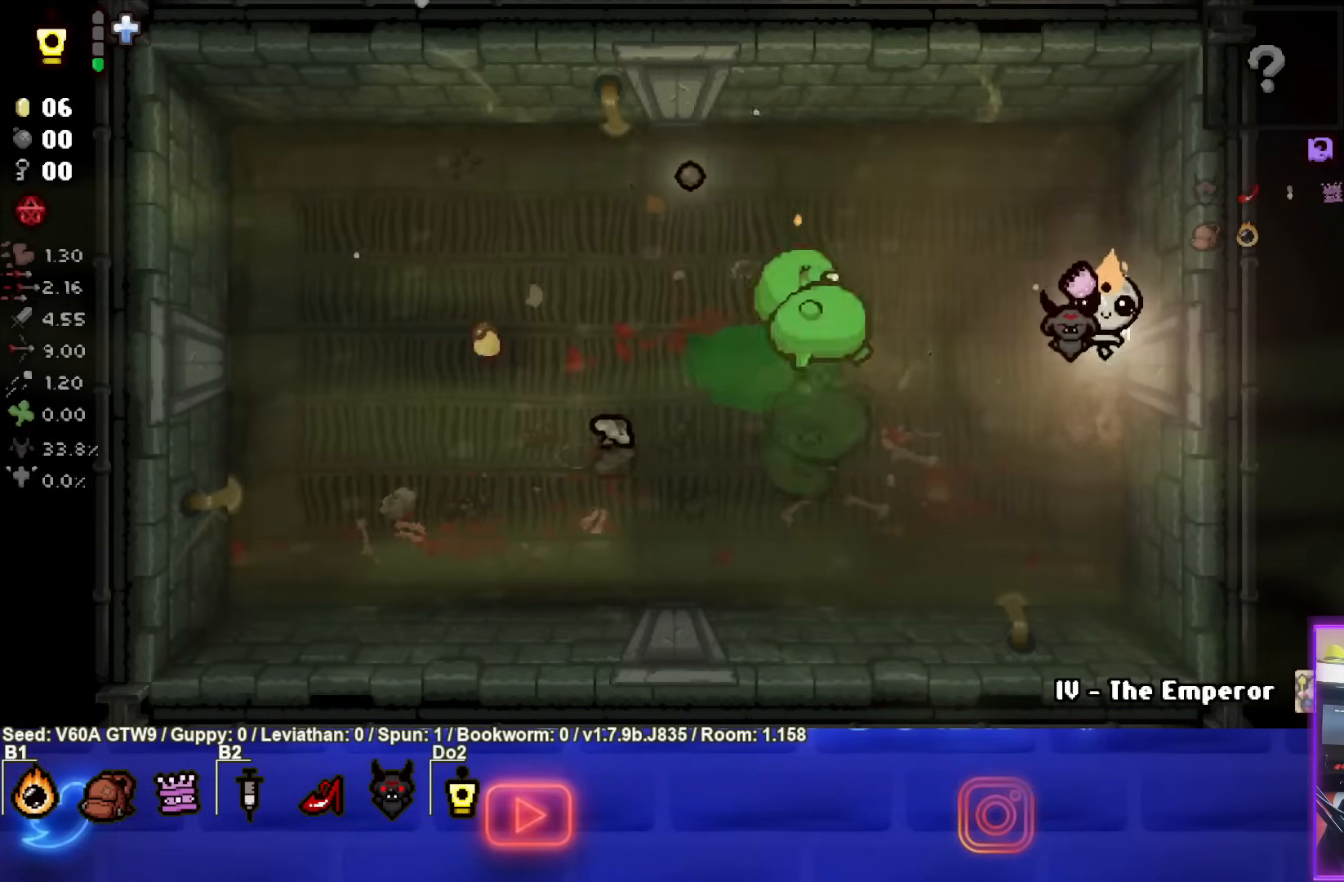
{"buttons": [], "left_stick": "down-left", "events": [[217, "left_stick", "down-left"]]}
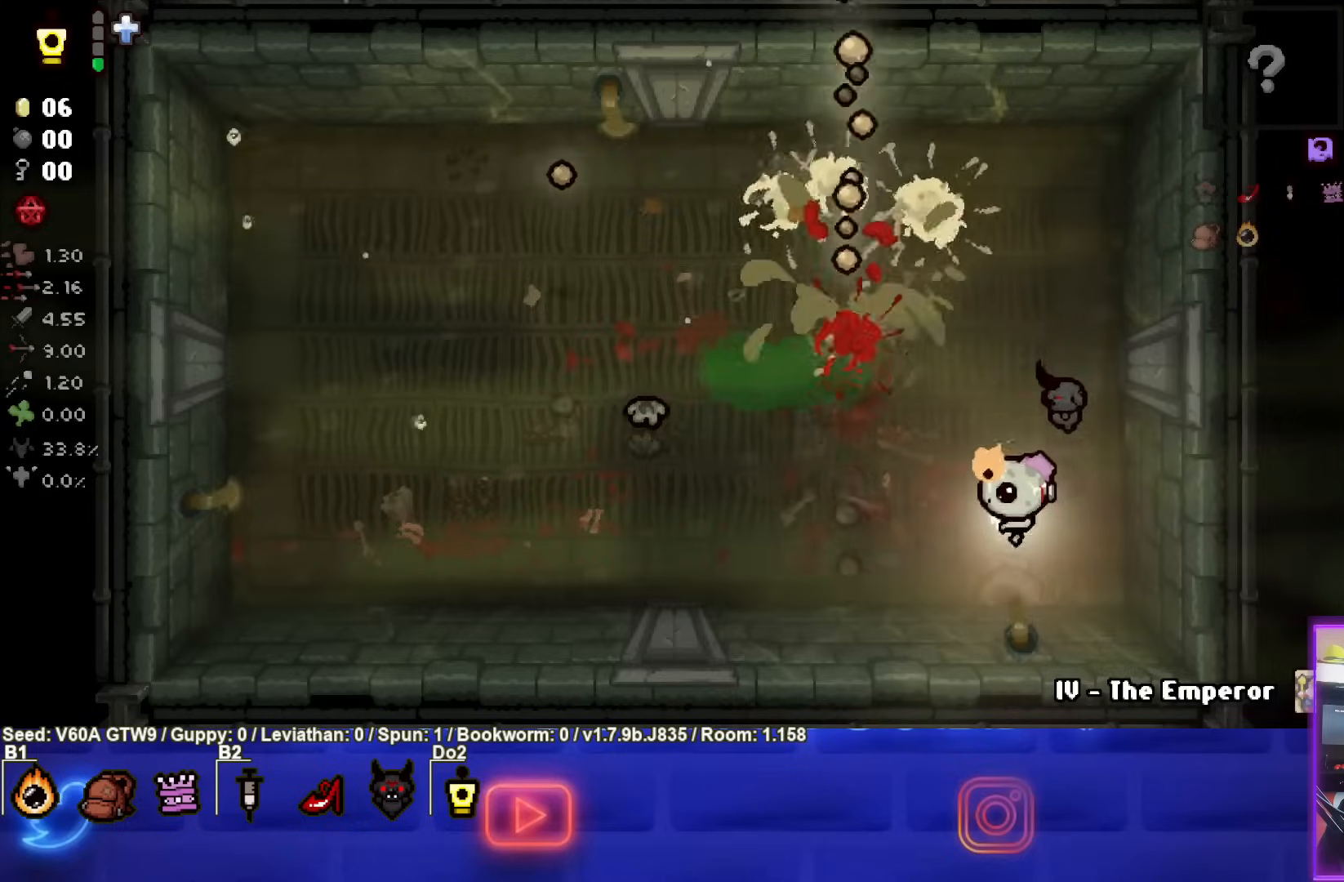
{"buttons": [], "left_stick": "down-left", "events": []}
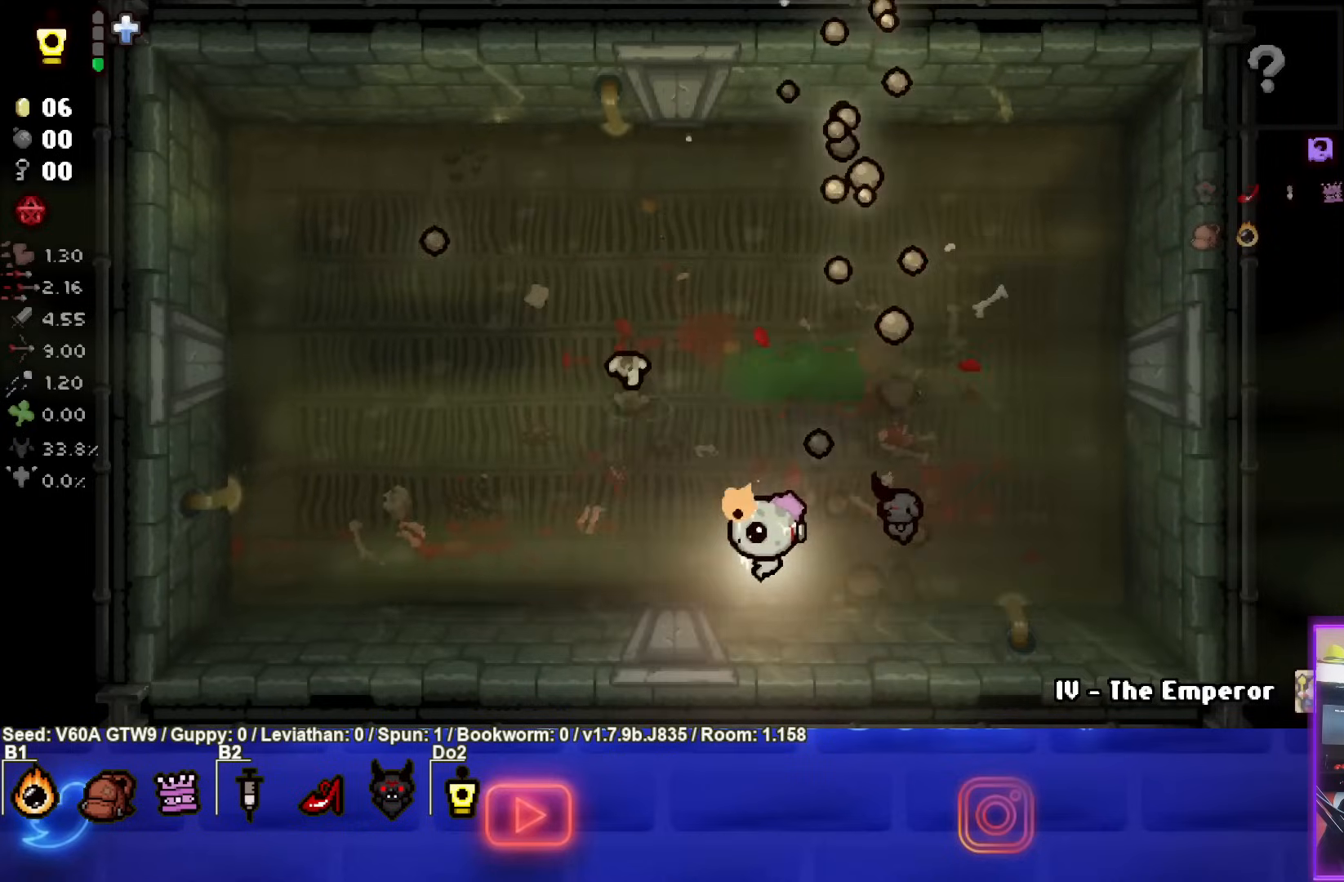
{"buttons": [], "left_stick": "down-left", "events": [[50, "TRIANGLE", "down"], [233, "TRIANGLE", "up"]]}
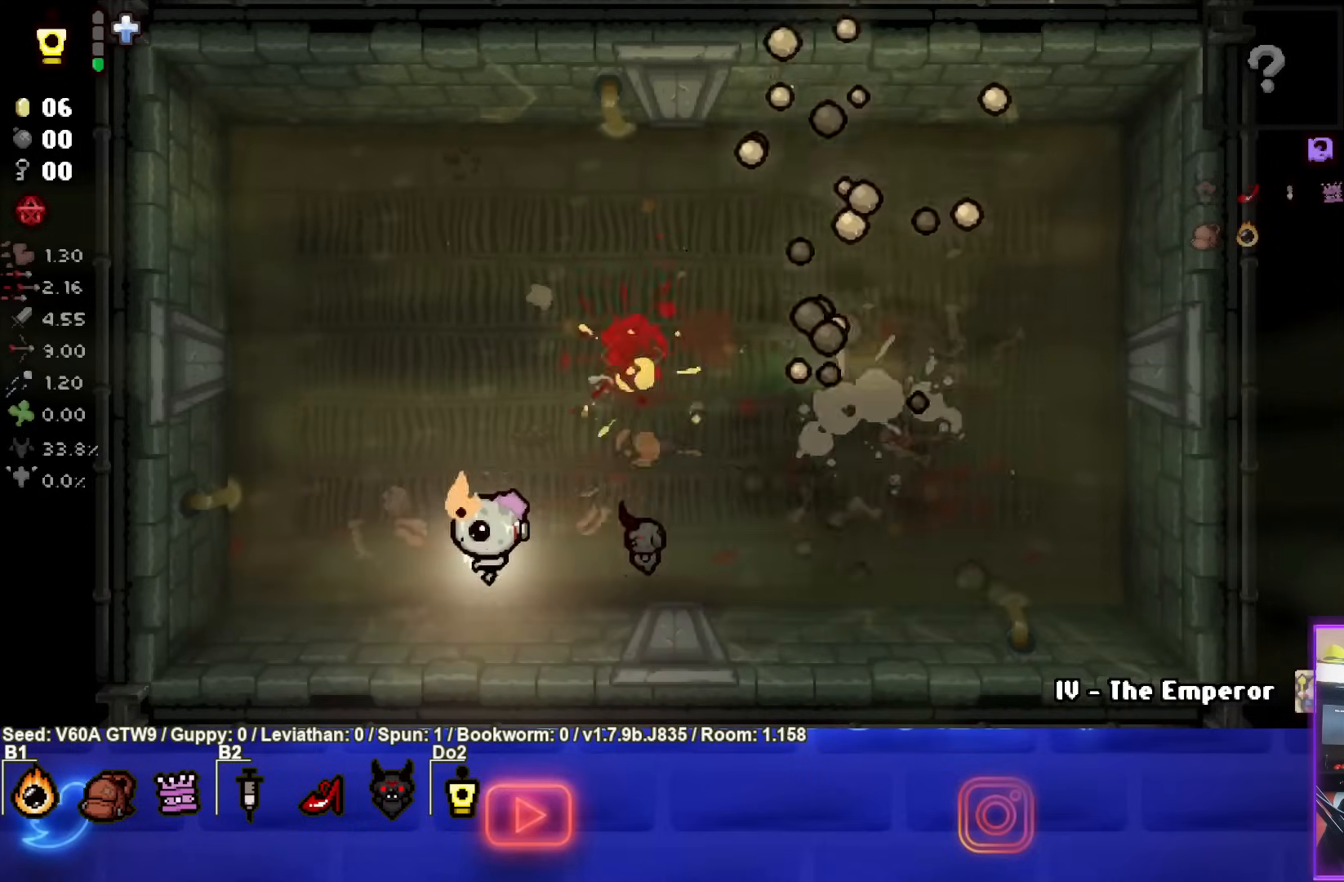
{"buttons": [], "left_stick": "down-left", "events": []}
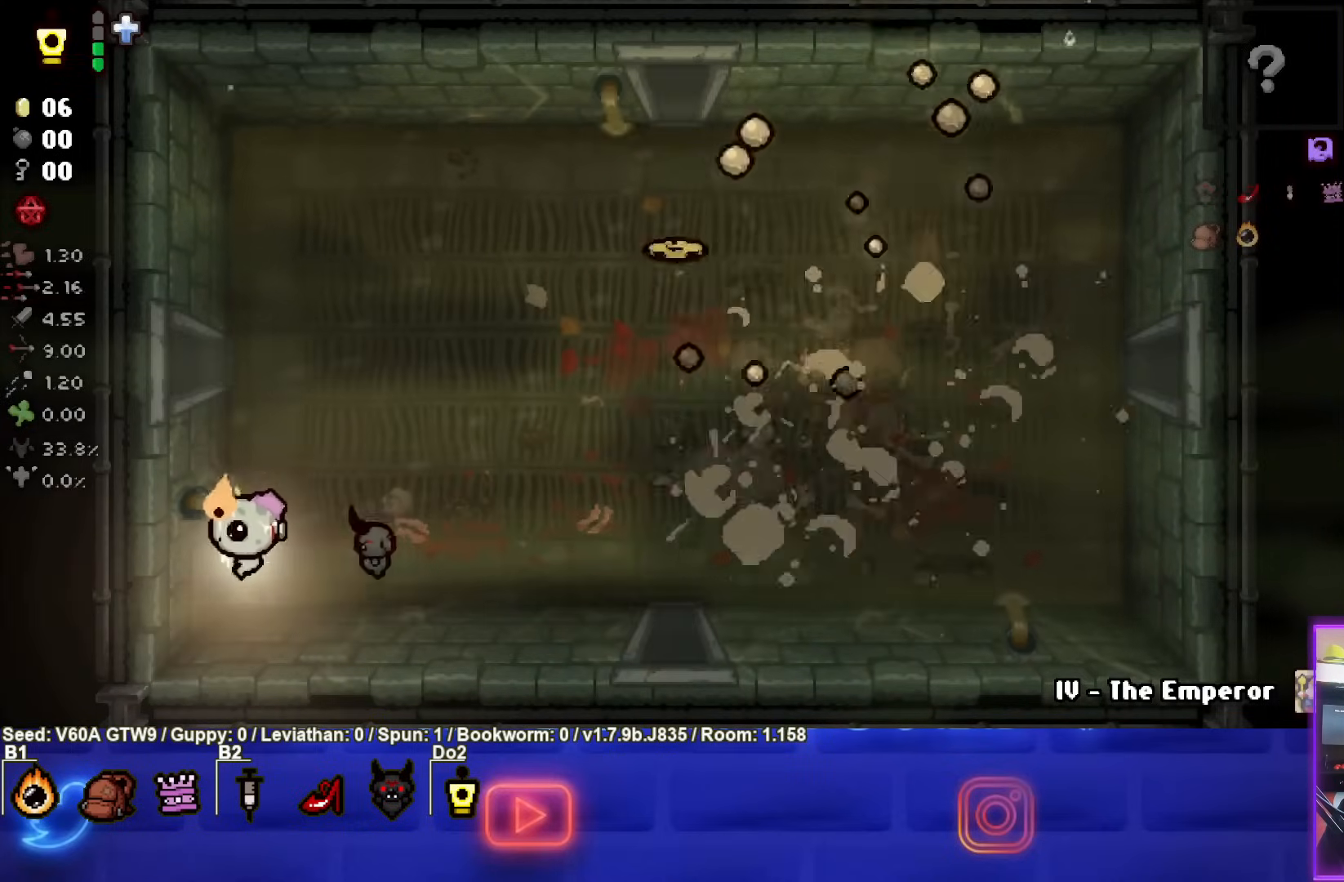
{"buttons": [], "left_stick": "center", "events": [[50, "left_stick", "center"]]}
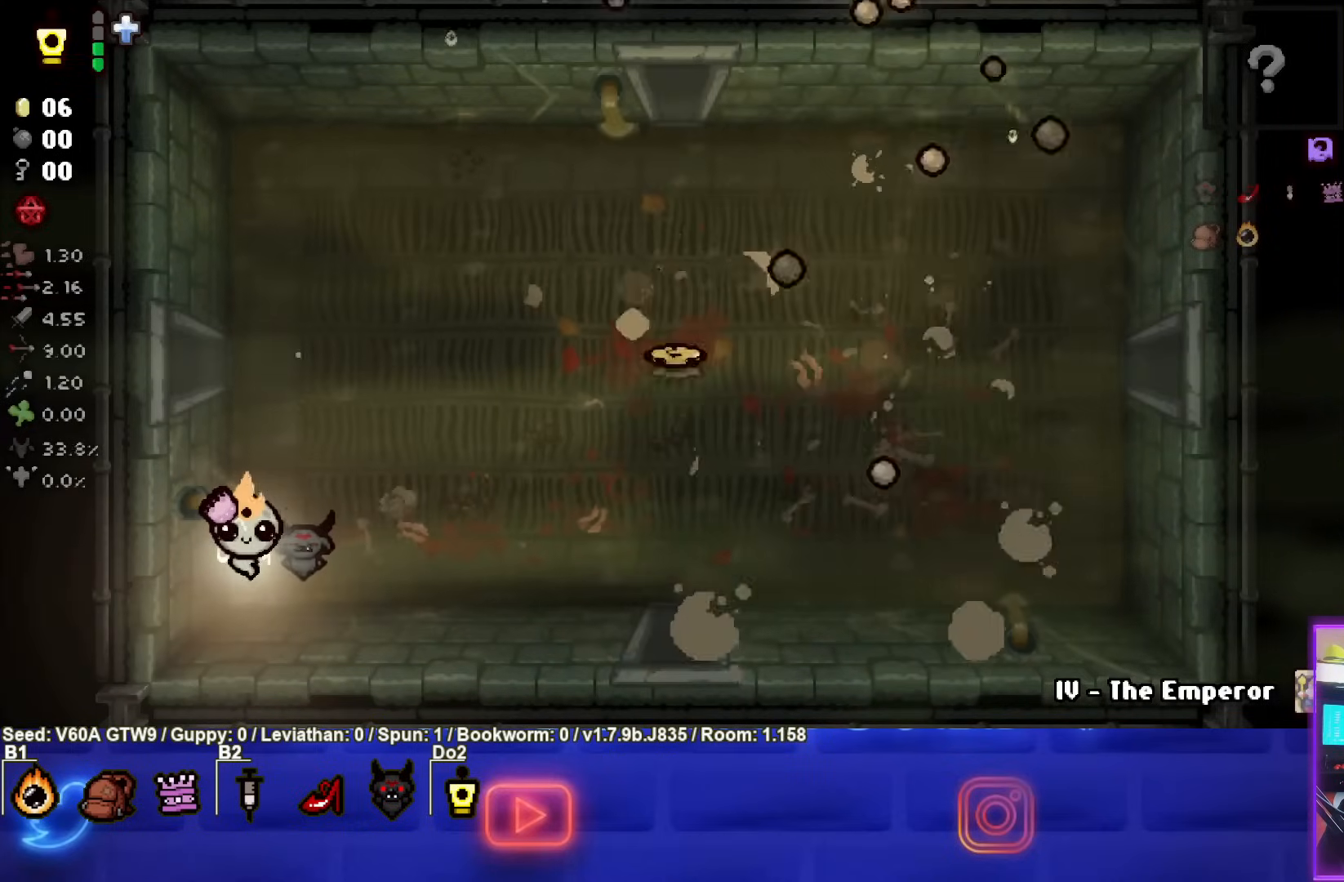
{"buttons": [], "left_stick": "center", "events": []}
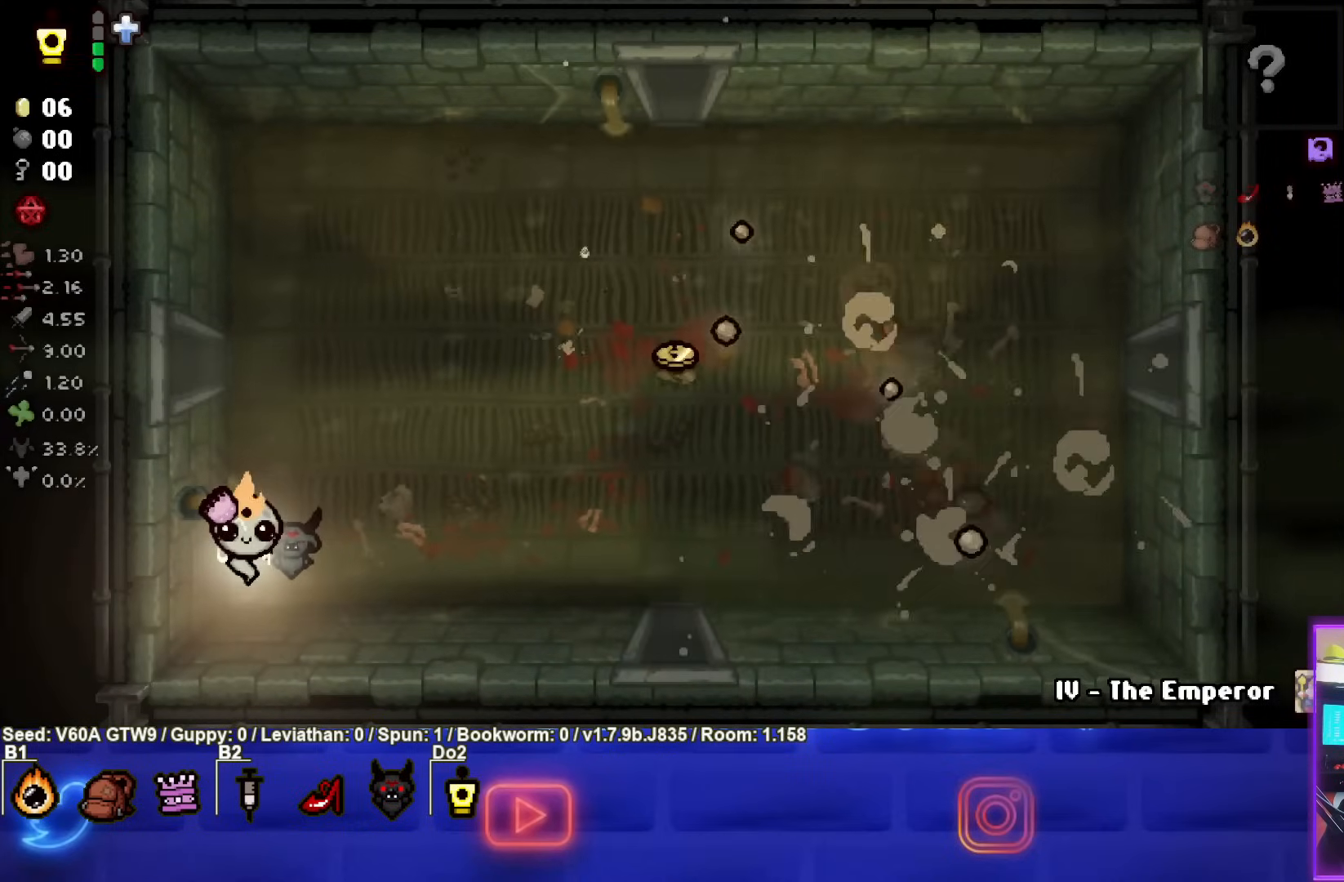
{"buttons": [], "left_stick": "center", "events": [[267, "left_stick", "left"], [450, "left_stick", "center"]]}
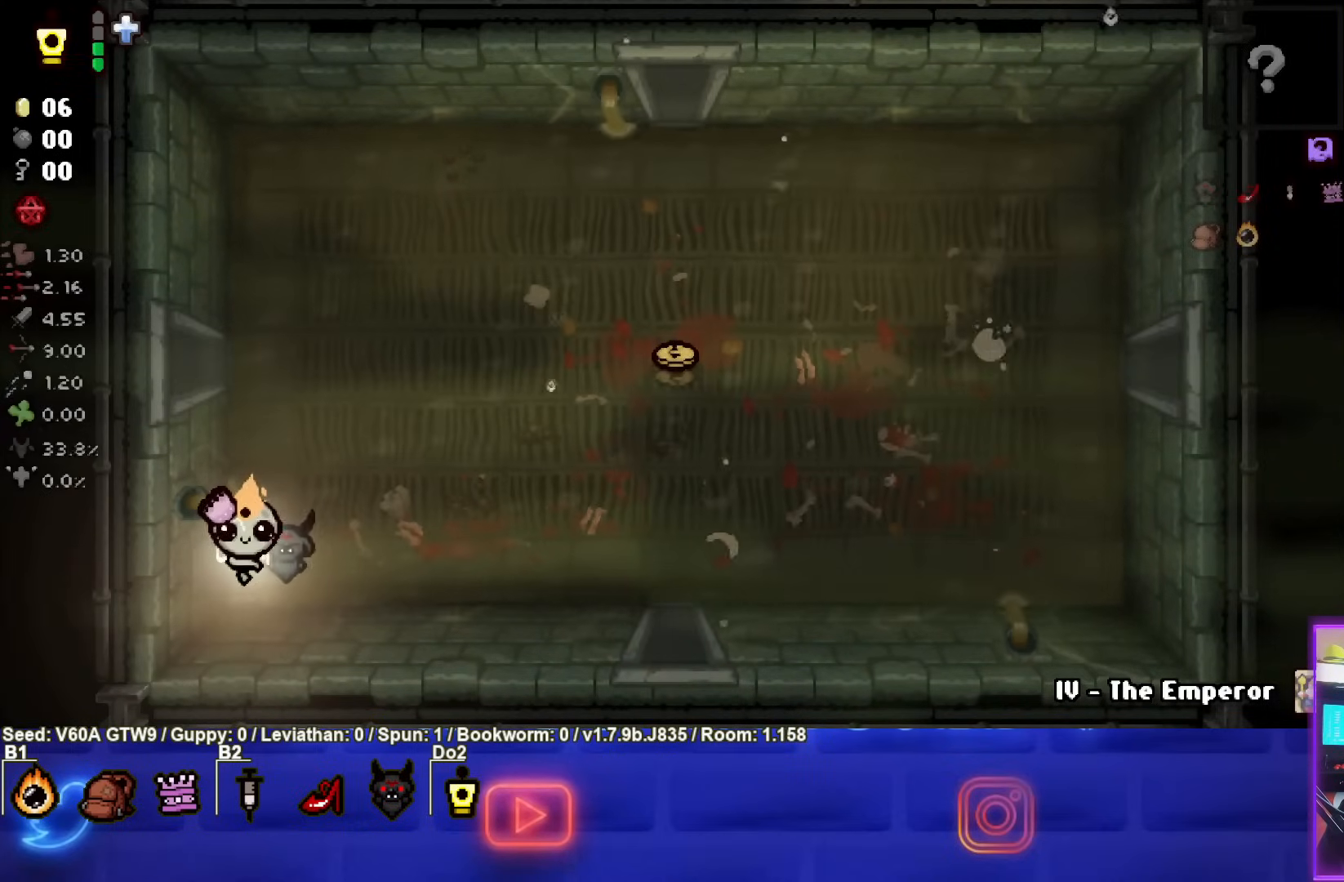
{"buttons": [], "left_stick": "up-right", "events": [[383, "left_stick", "up-right"]]}
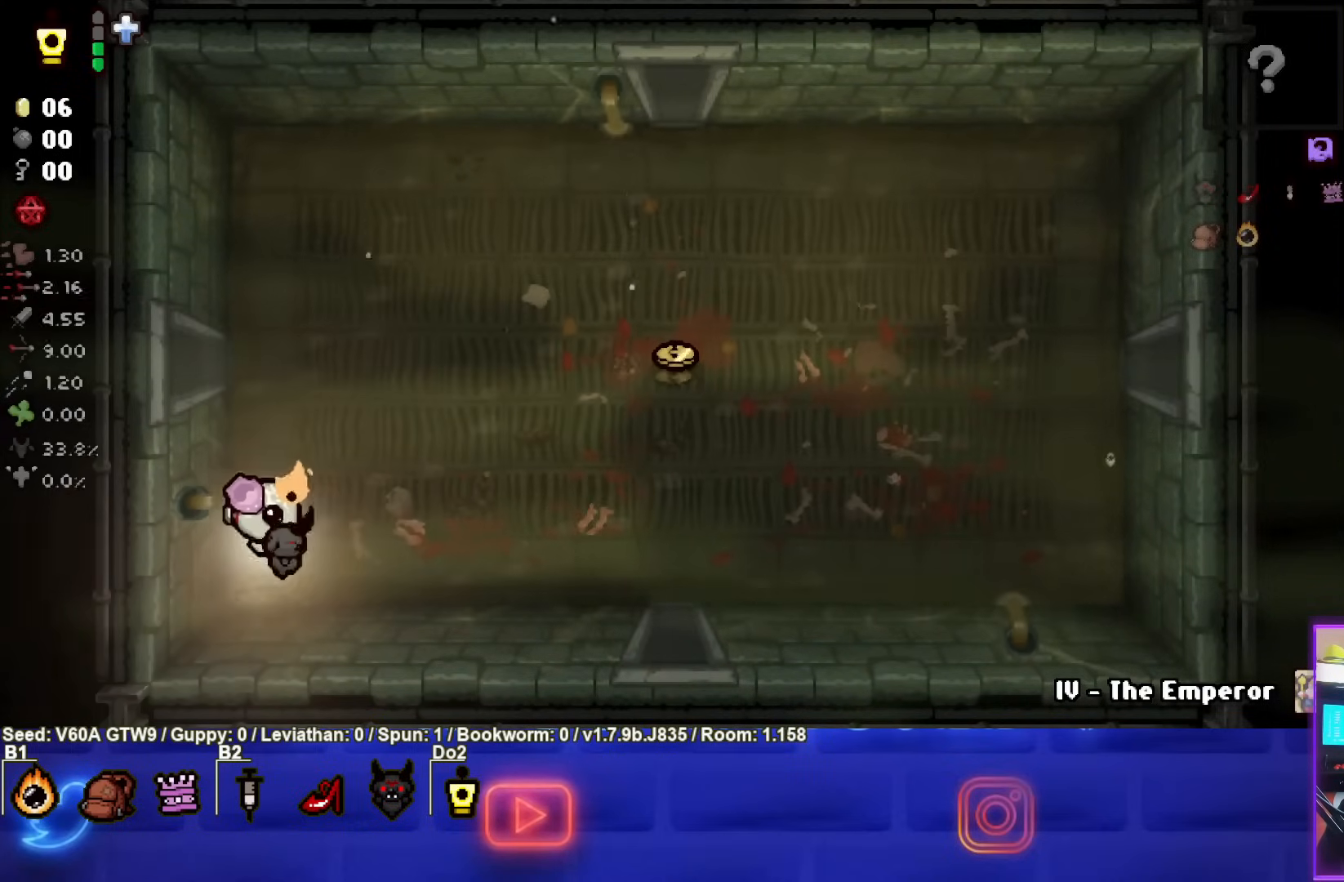
{"buttons": [], "left_stick": "up-right", "events": []}
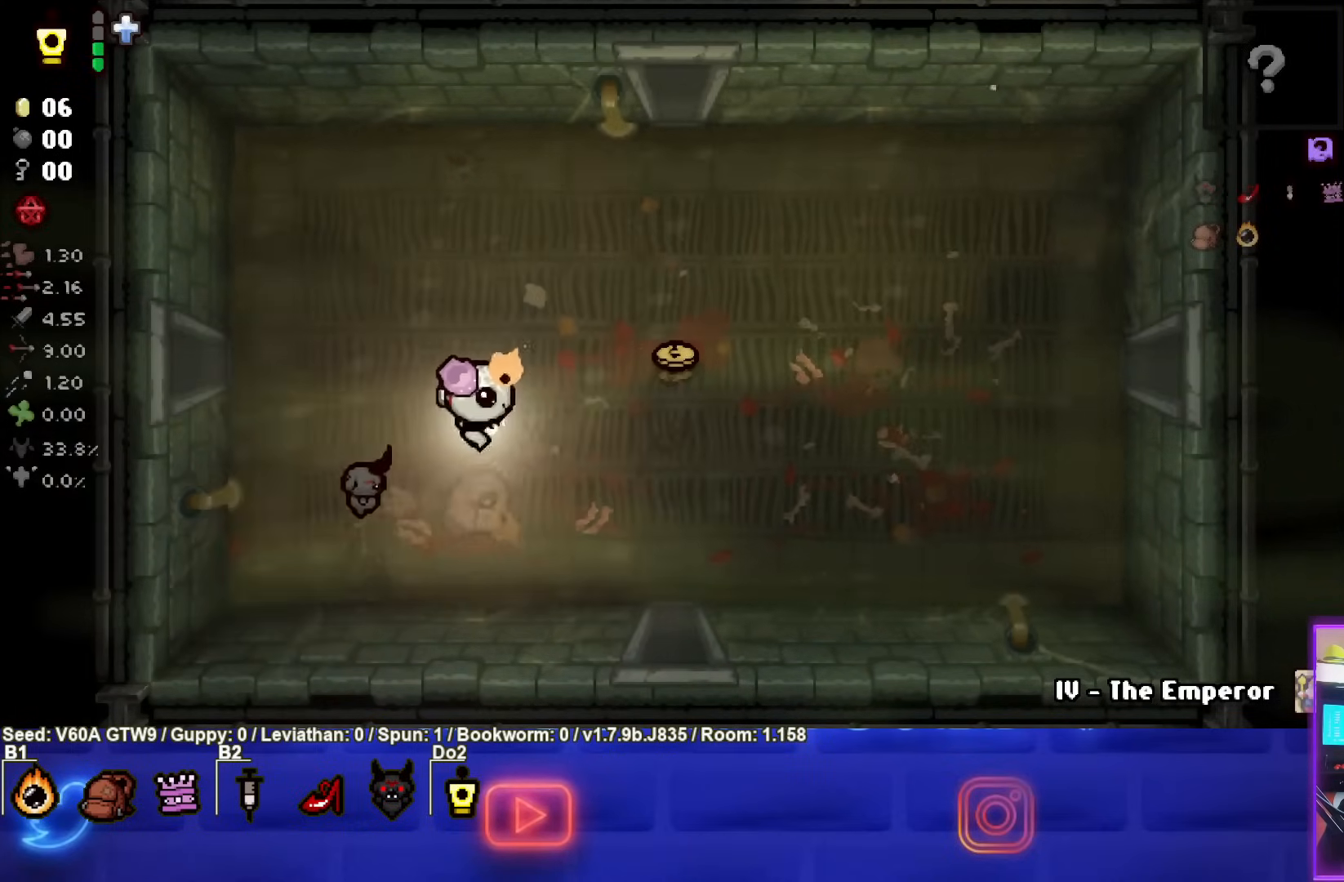
{"buttons": [], "left_stick": "center", "events": [[433, "left_stick", "center"]]}